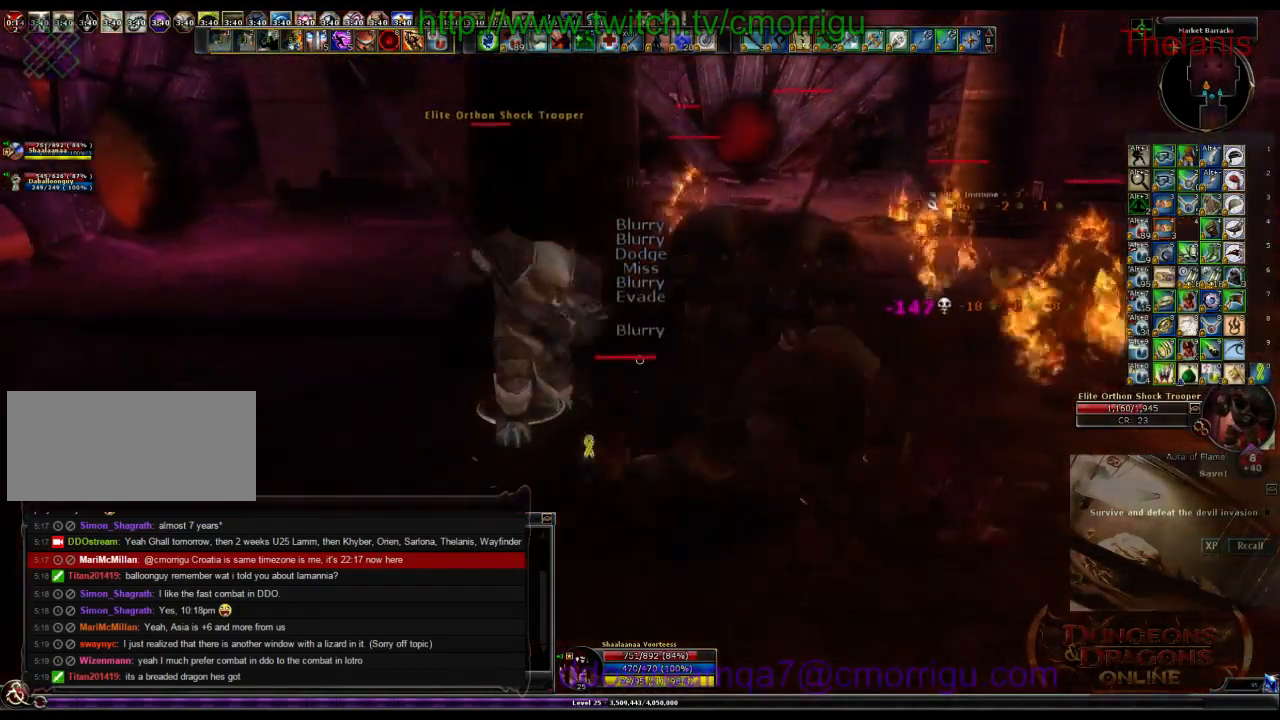
Gameplay with keyboard; each line is a JSON object with the keys held at the frame after it. "events" lists presses ("down") and releases ("up") of ".", "/", "0", "1", "2", "3", "4", "5", "6", "7", "8", "9", "a", "b", "backslash", "backspace", "c", "caps_lock", "comma", "ctrl_l", "ctrl_r", "d", "e", "equals", "escape", "f", "f1", "f10", "f11", "f12", "f2", "f3", "f4", "f5", "f6", "f7", "f8", "f9", "g", "h", "i", "j", "k", "l", "lbracket", "m", "minus", "n", "o", "p", "q", "quote", "r", "rbracket", "return", "s", "semicolon", "shift_l", "shift_r", "space", "t", "tab", "tilde", "u", "v", "w", "x", "y" and "z" between this image and that frame as [ms after this image, input, new state], when the widget could be followed in between. No other keys are recorded. Mouse input is not recorded.
{"keys": ["a", "w"], "events": [[100, "2", "down"], [267, "2", "up"], [267, "a", "down"], [333, "w", "down"]]}
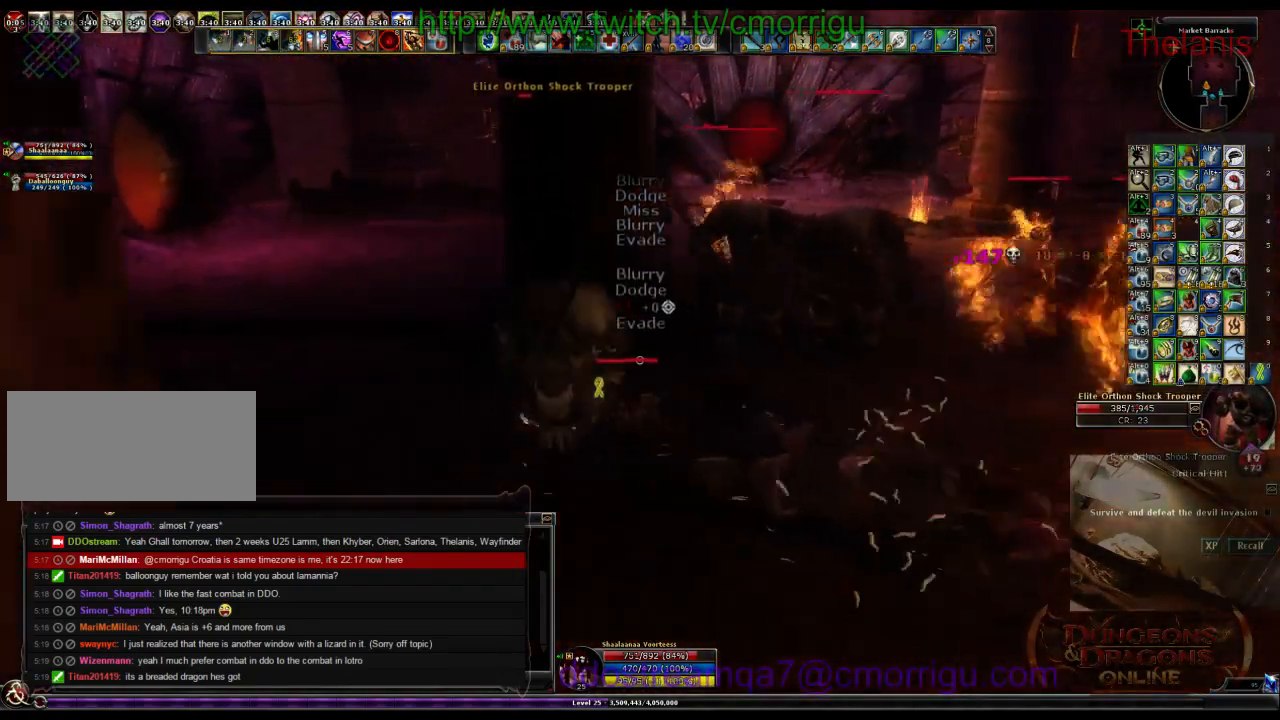
{"keys": [], "events": [[33, "a", "up"], [167, "w", "up"]]}
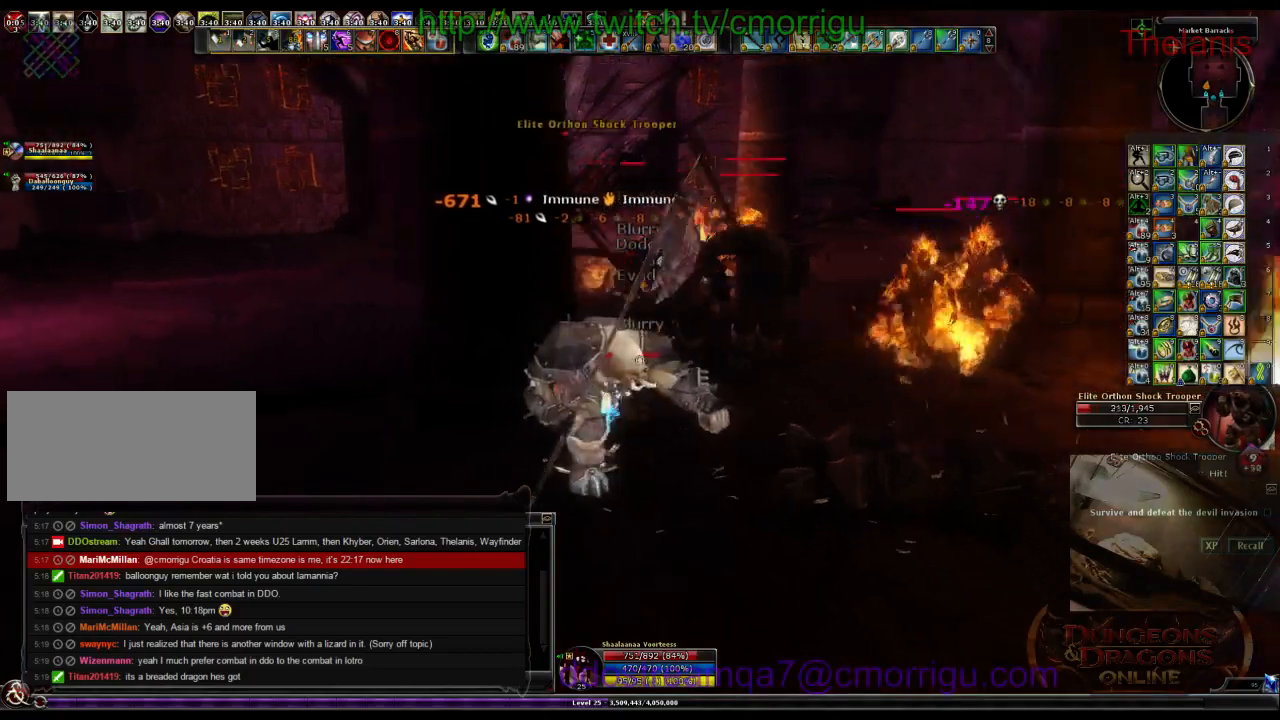
{"keys": [], "events": []}
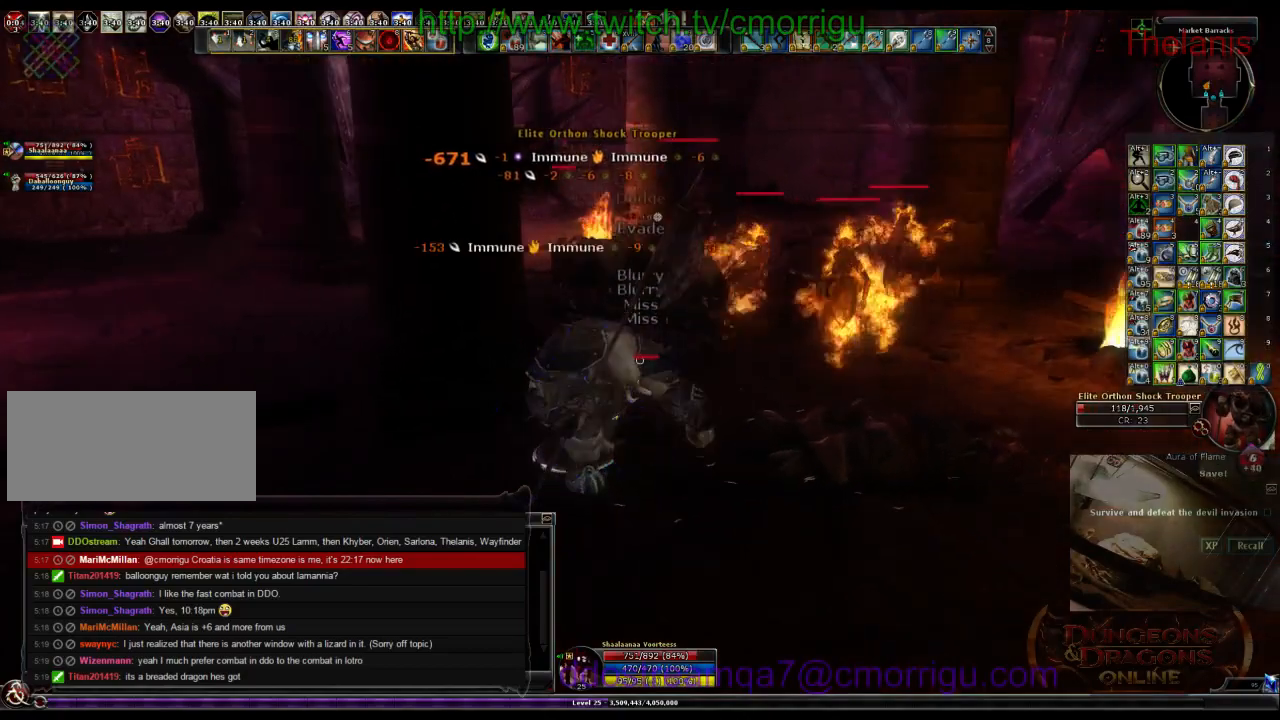
{"keys": ["w"], "events": [[67, "a", "down"], [67, "w", "down"], [267, "a", "up"]]}
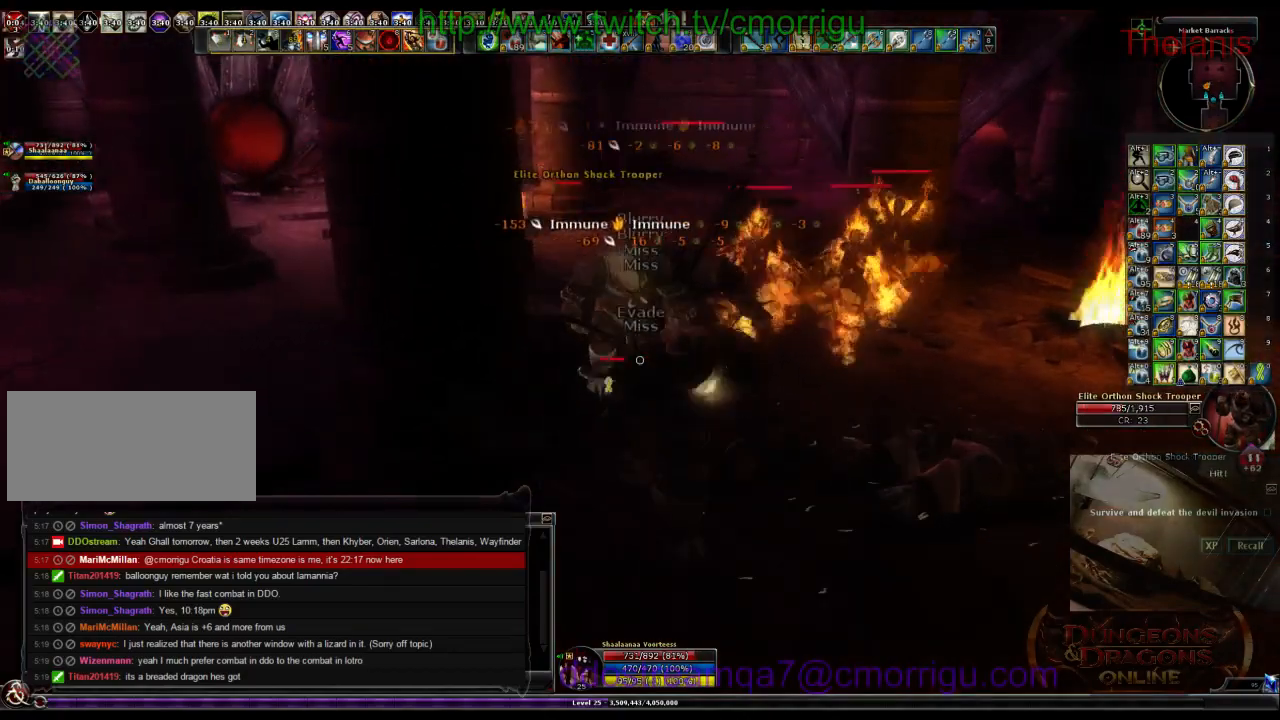
{"keys": ["2"], "events": [[33, "1", "down"], [133, "w", "up"], [200, "1", "up"], [467, "2", "down"]]}
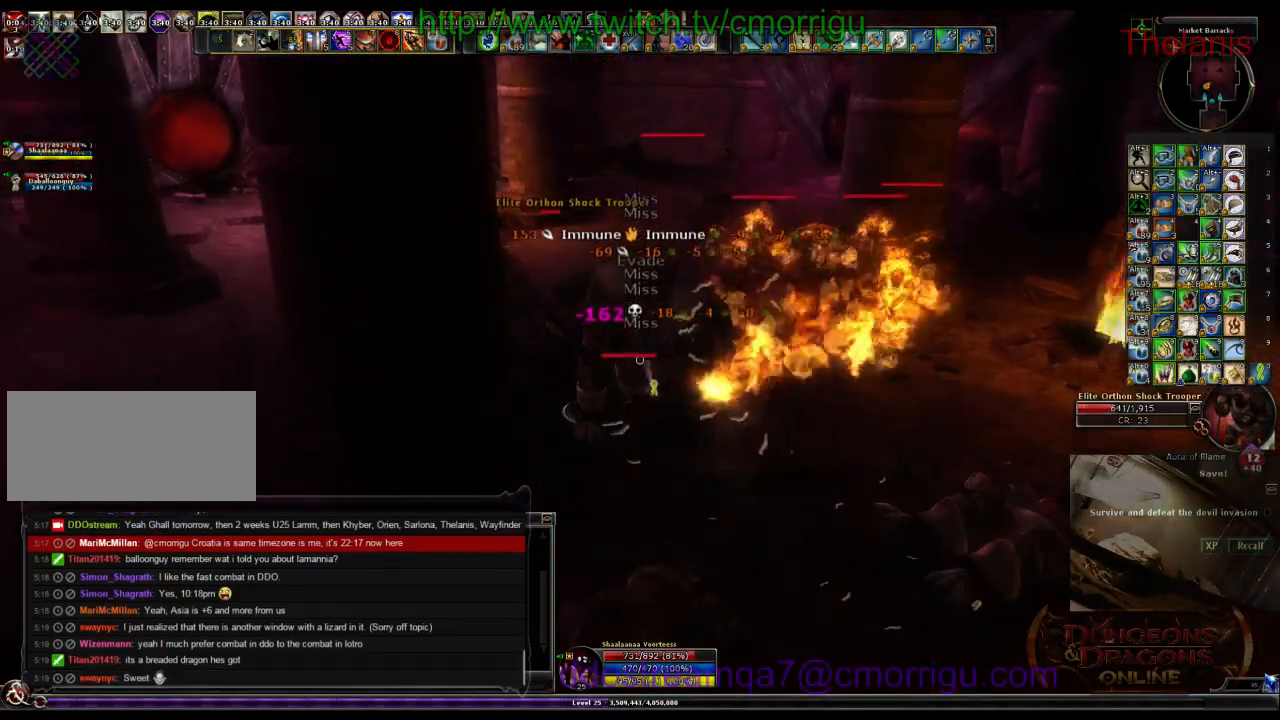
{"keys": [], "events": [[167, "2", "up"], [200, "d", "down"], [400, "d", "up"]]}
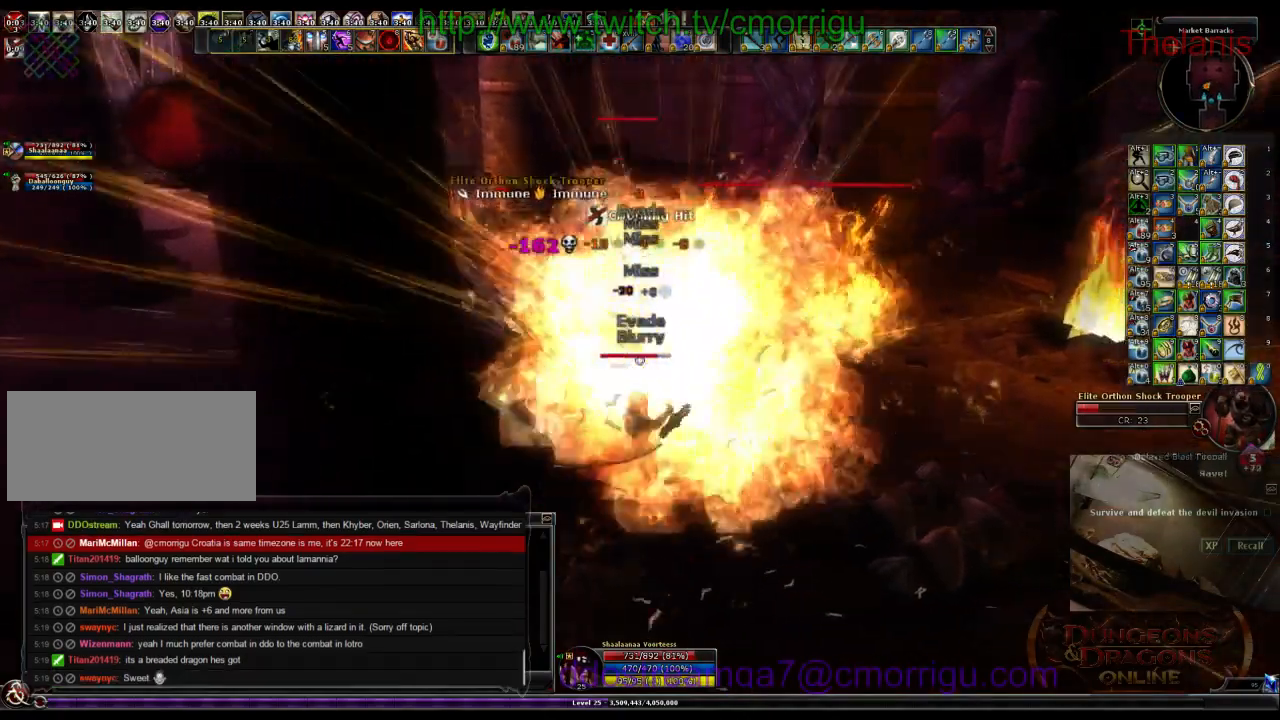
{"keys": [], "events": []}
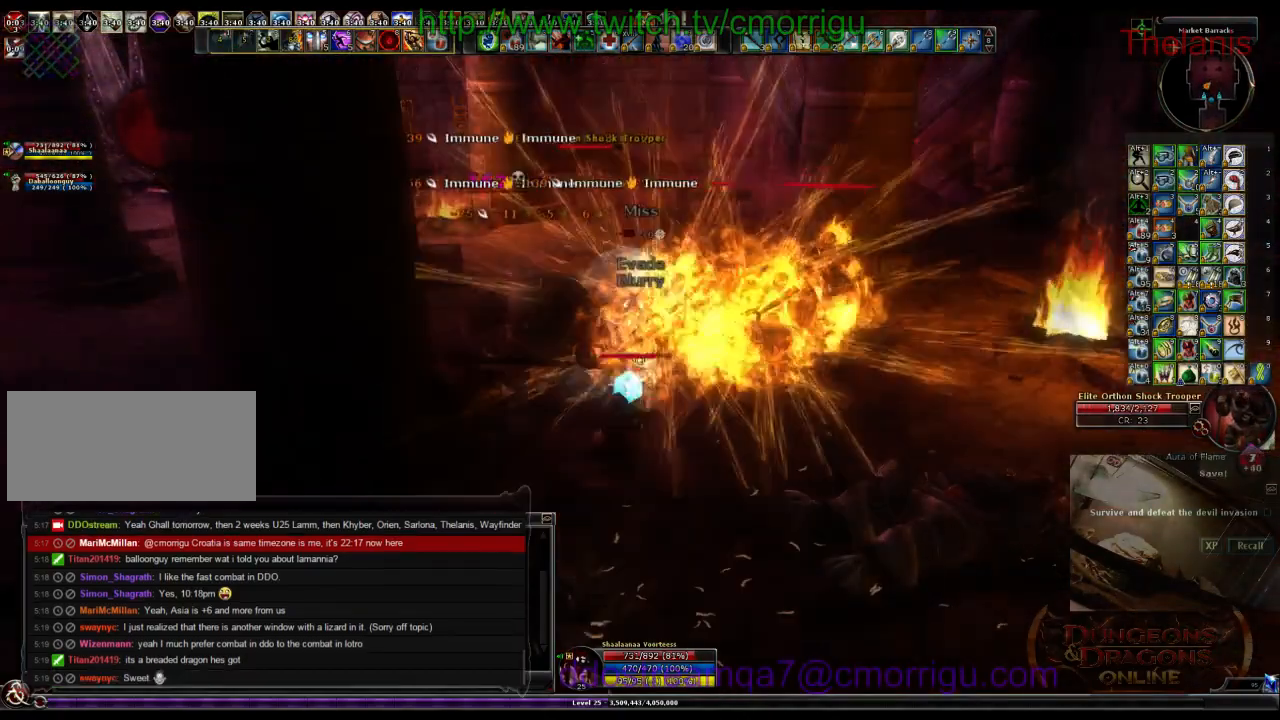
{"keys": ["1", "w"], "events": [[200, "w", "down"], [233, "d", "down"], [433, "1", "down"], [500, "d", "up"]]}
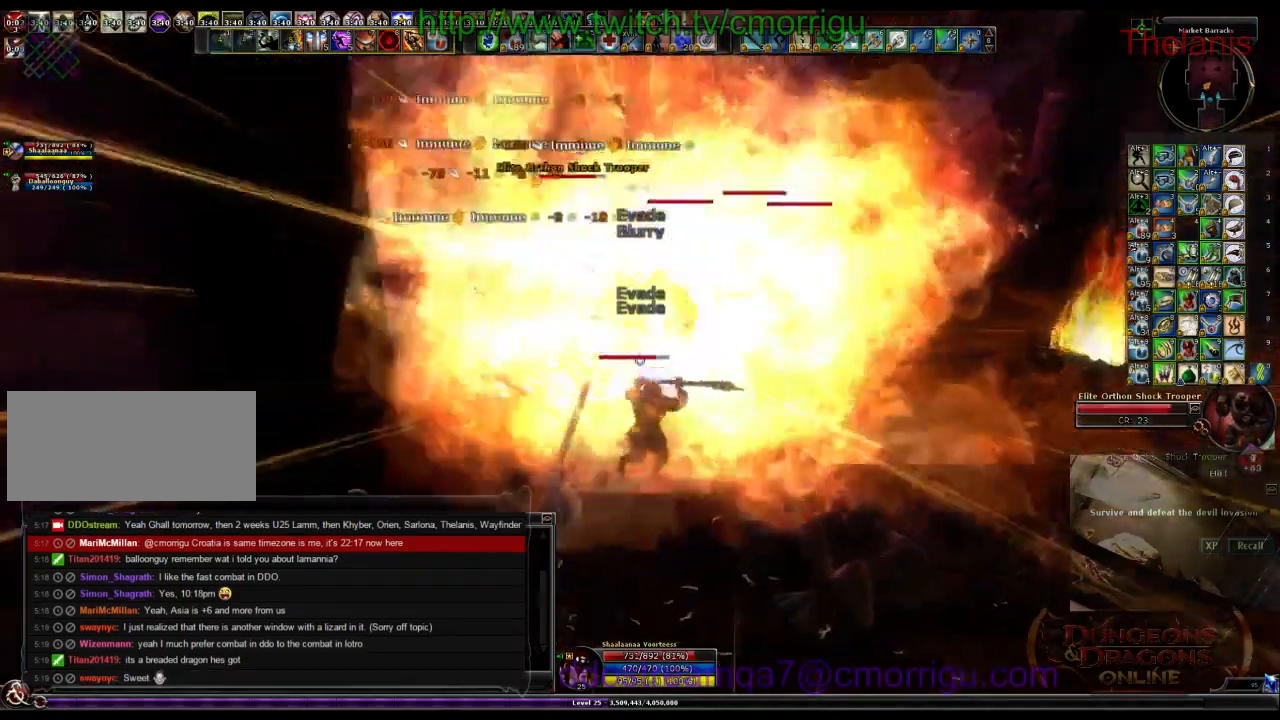
{"keys": [], "events": [[133, "1", "up"], [133, "w", "up"]]}
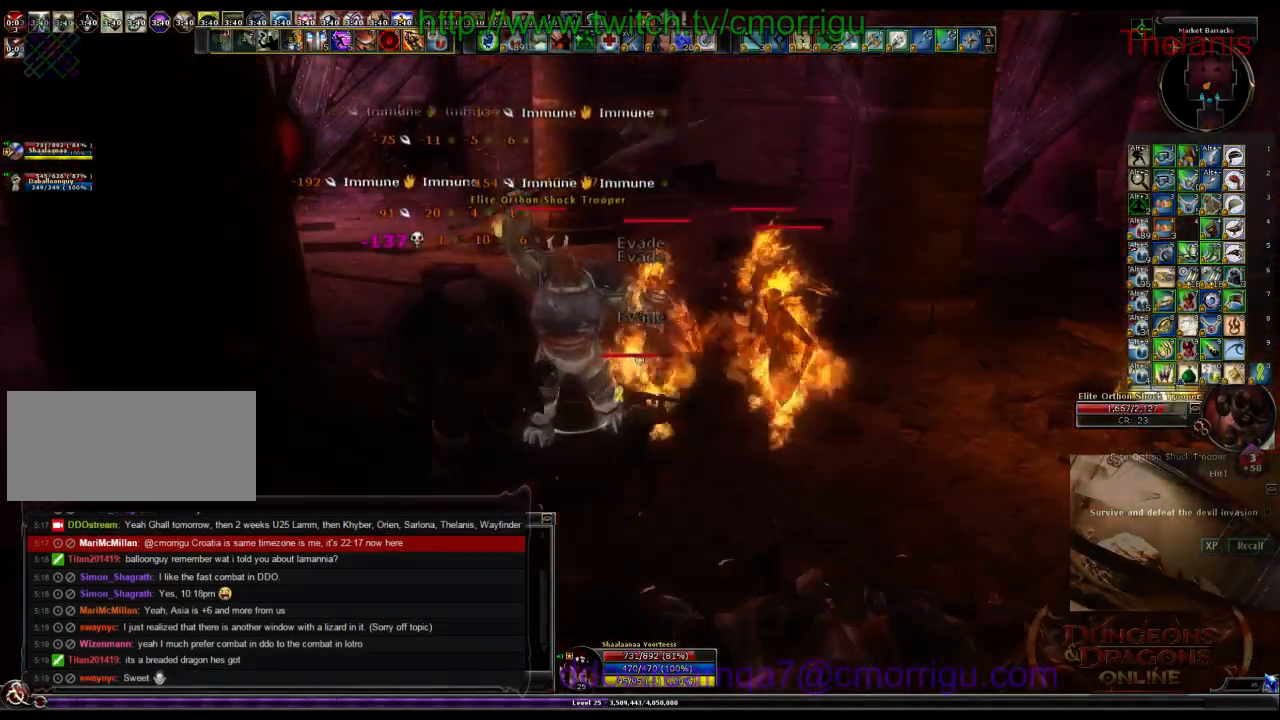
{"keys": [], "events": [[67, "2", "down"], [233, "2", "up"]]}
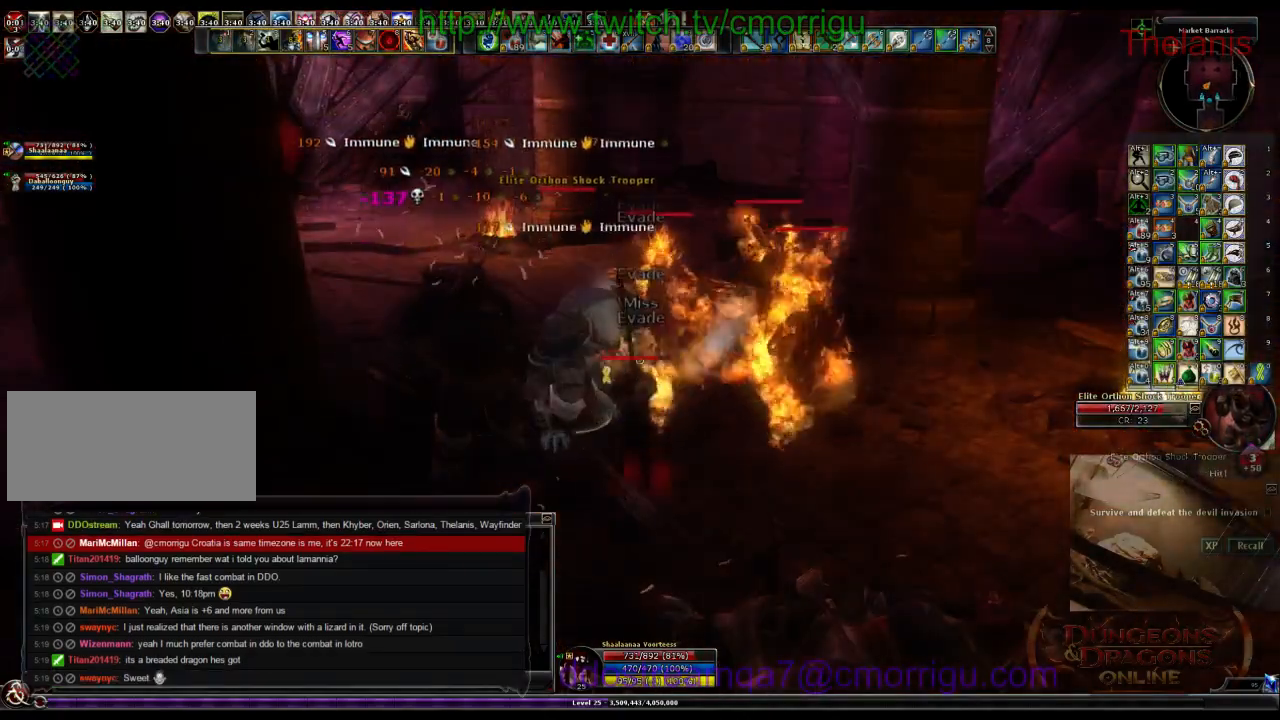
{"keys": [], "events": [[267, "1", "down"], [467, "1", "up"]]}
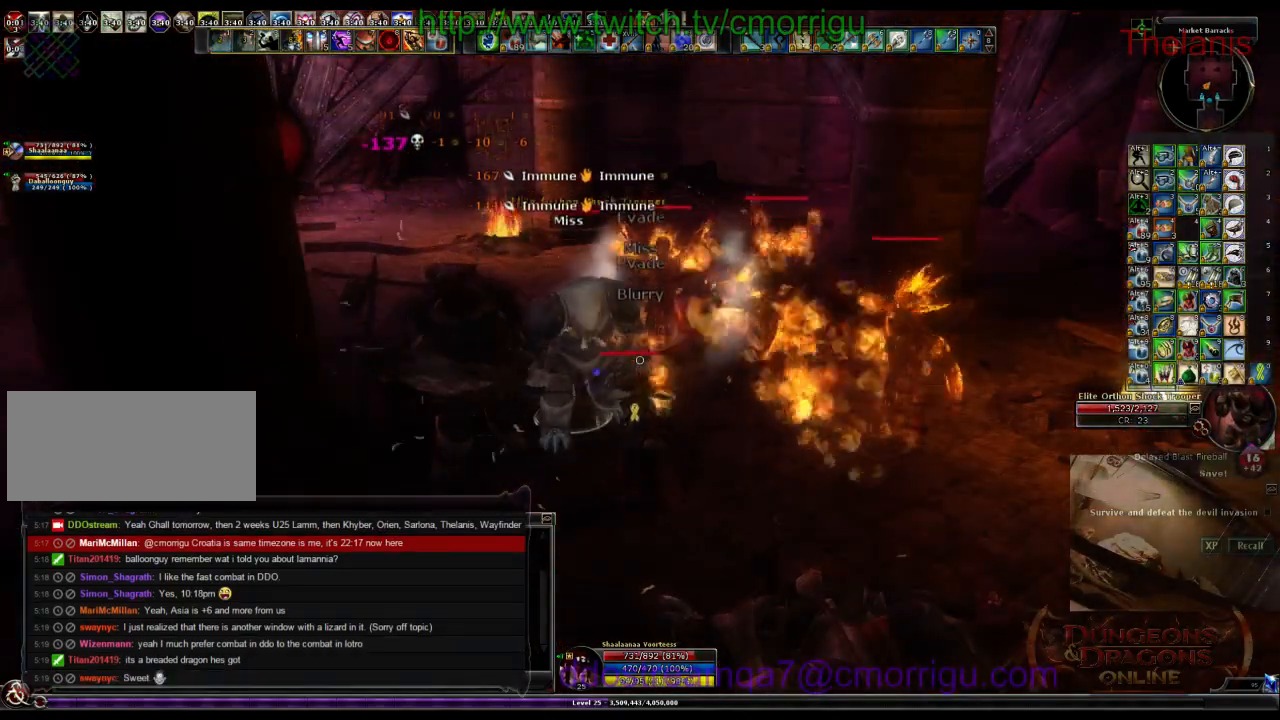
{"keys": ["2"], "events": [[400, "2", "down"]]}
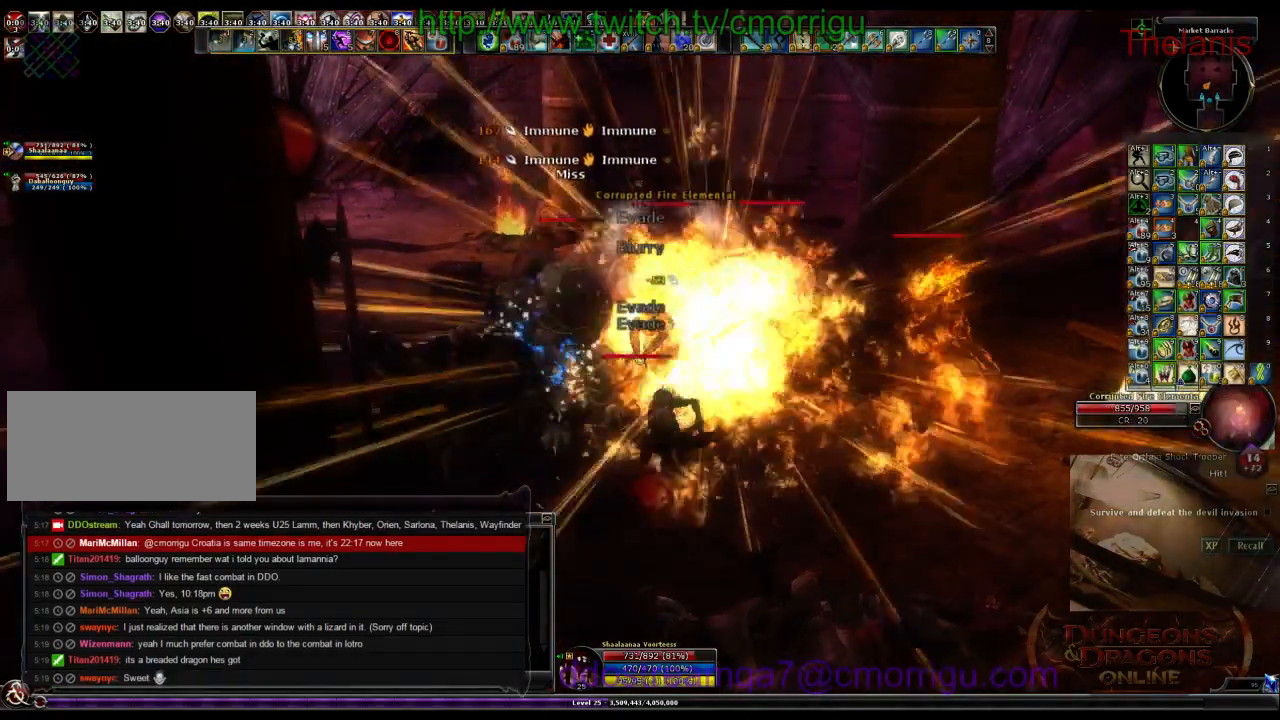
{"keys": [], "events": [[100, "2", "up"]]}
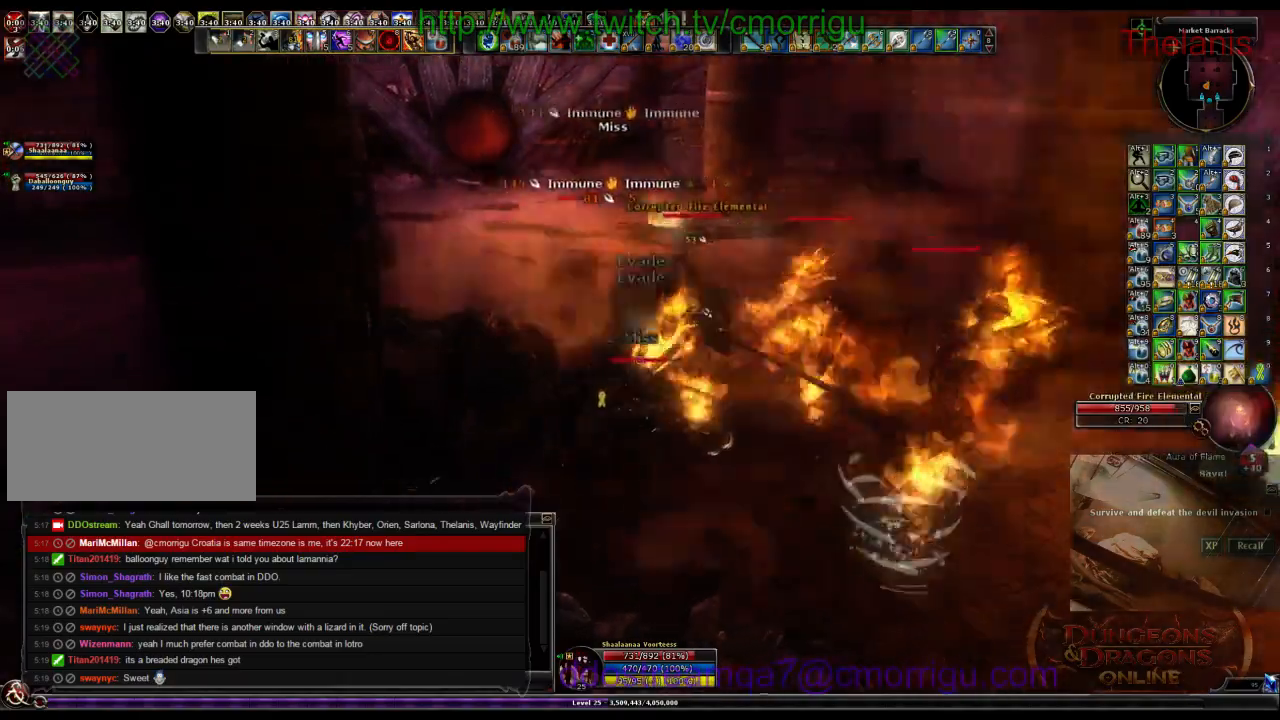
{"keys": [], "events": []}
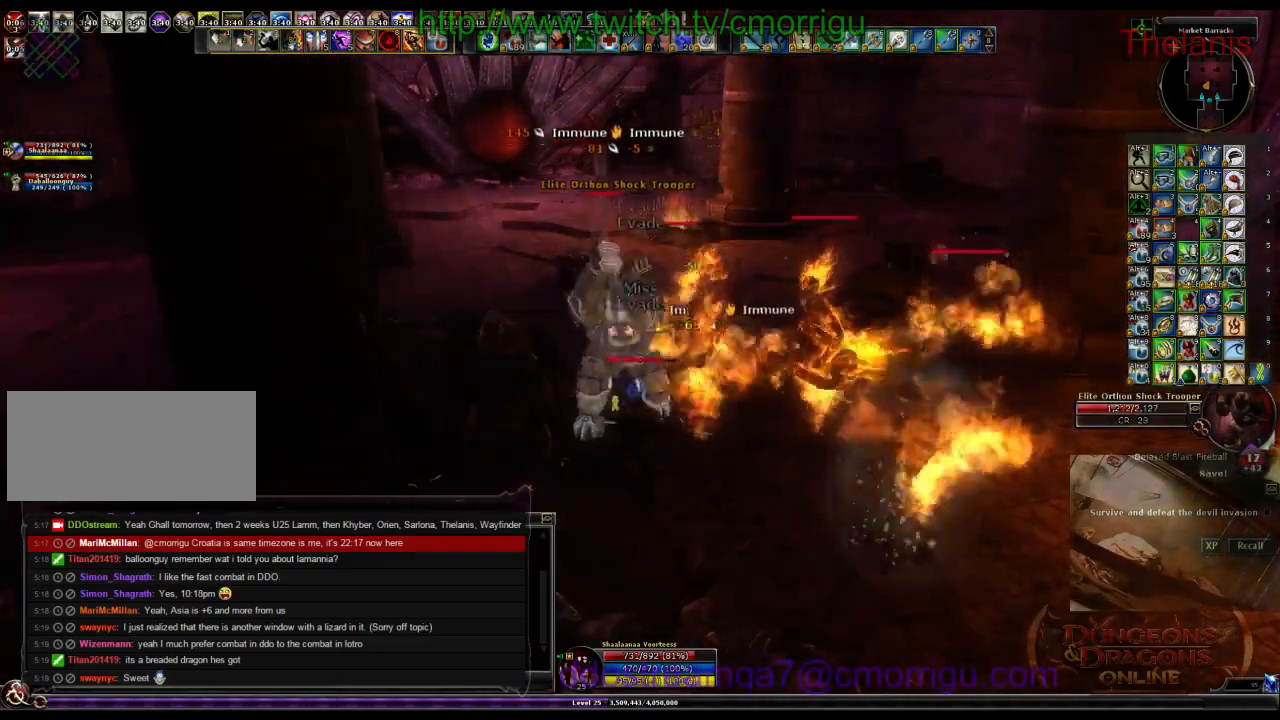
{"keys": [], "events": []}
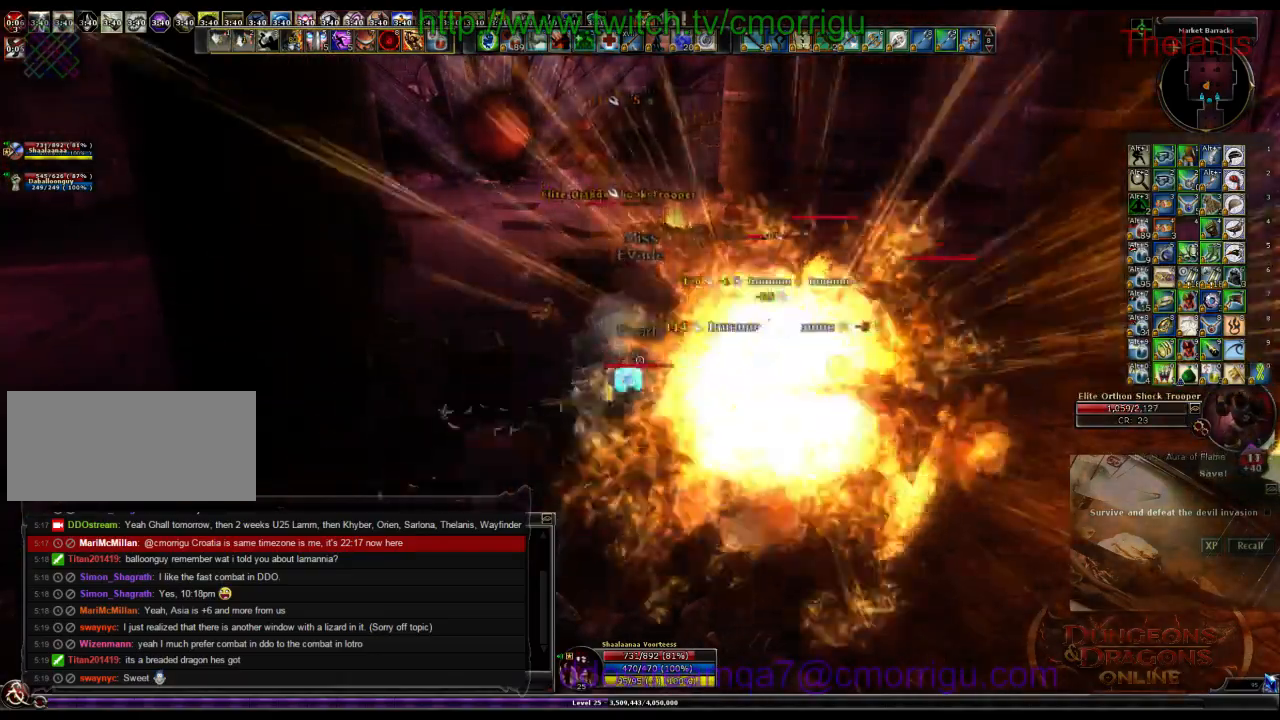
{"keys": [], "events": []}
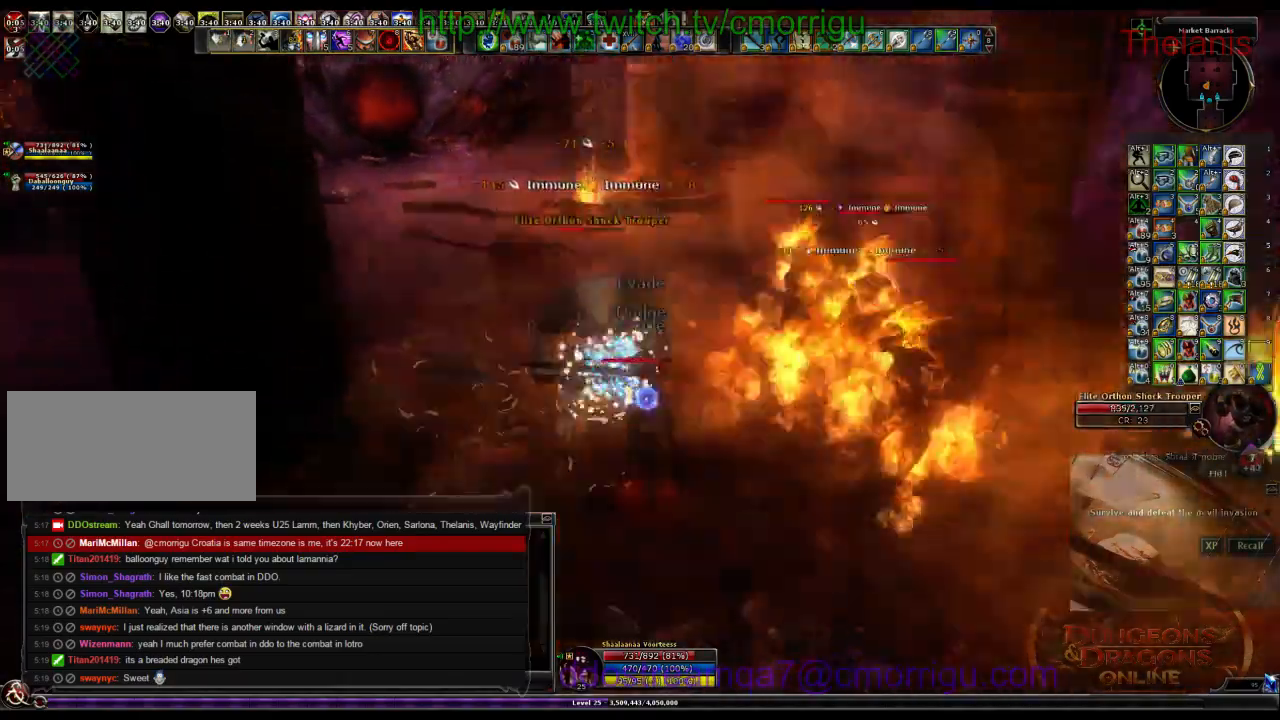
{"keys": [], "events": [[33, "1", "down"], [233, "1", "up"]]}
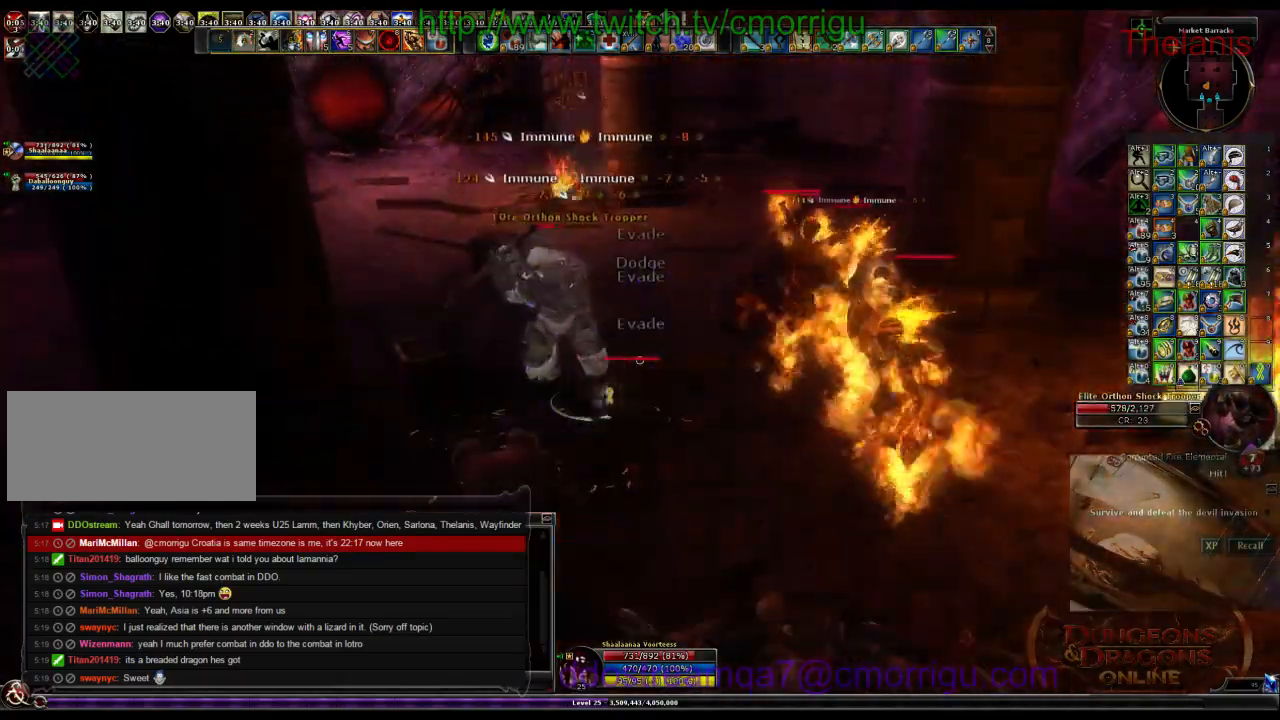
{"keys": [], "events": [[167, "2", "down"], [333, "2", "up"]]}
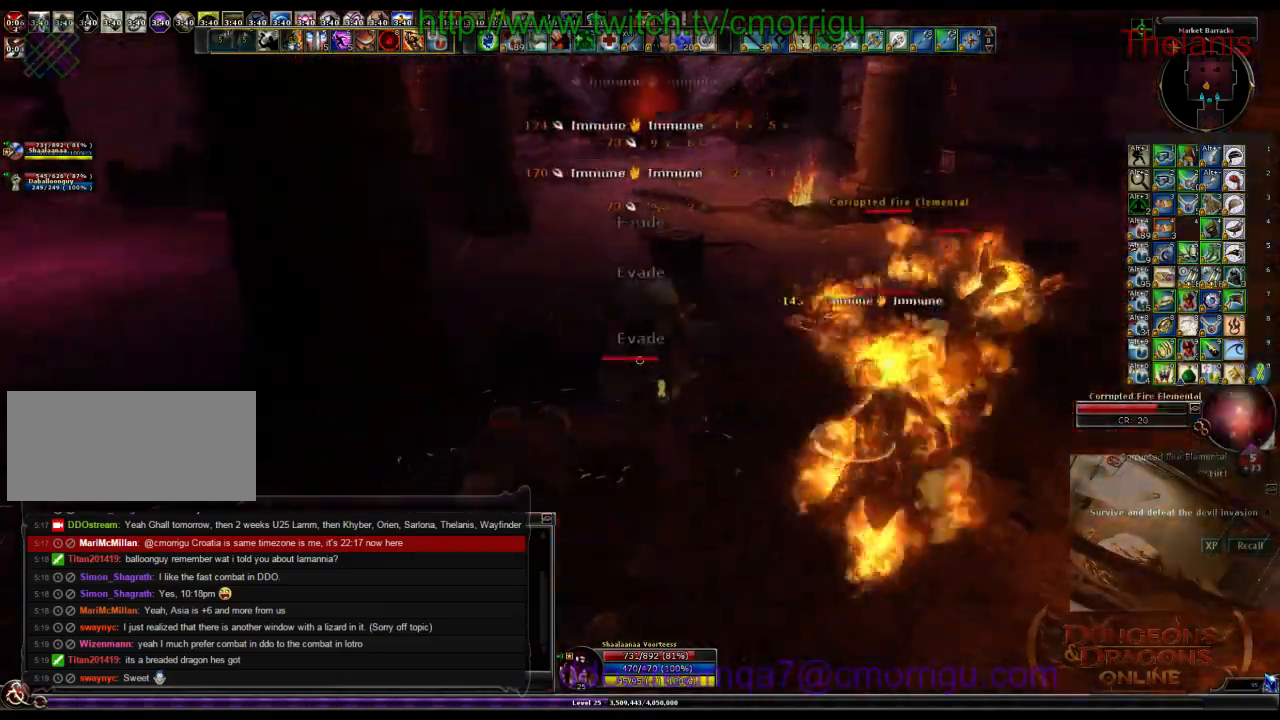
{"keys": [], "events": []}
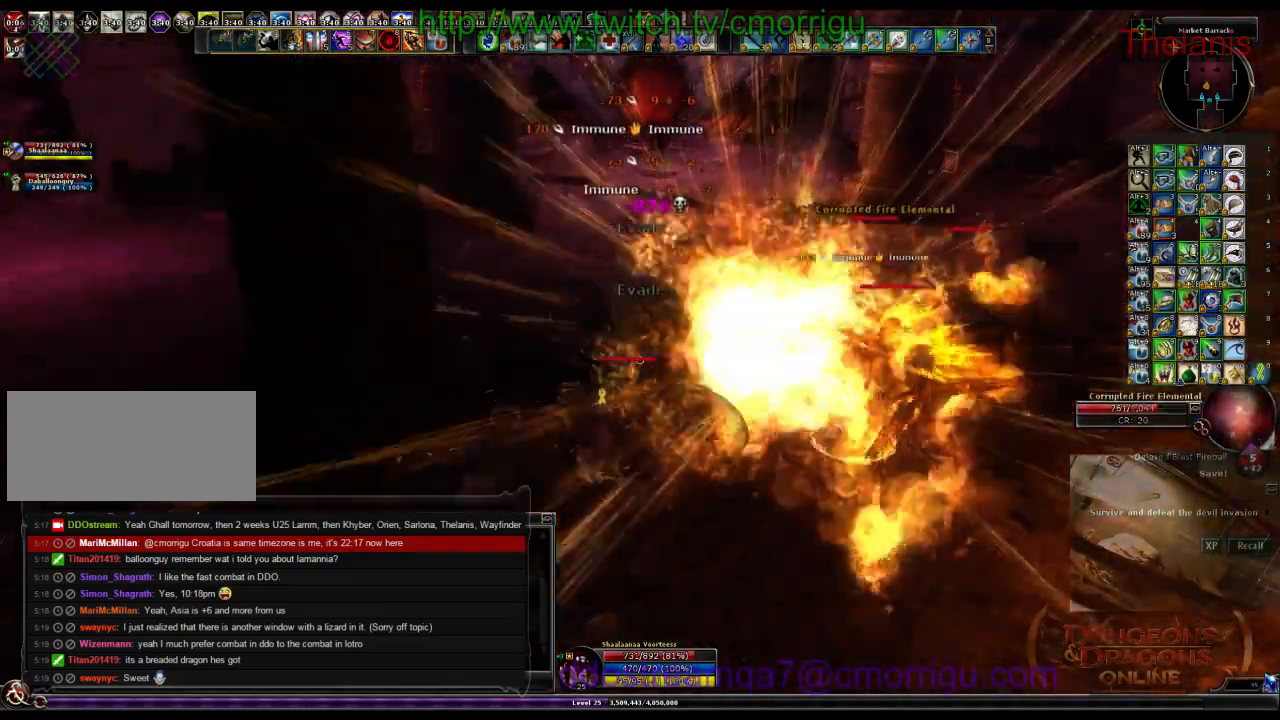
{"keys": [], "events": []}
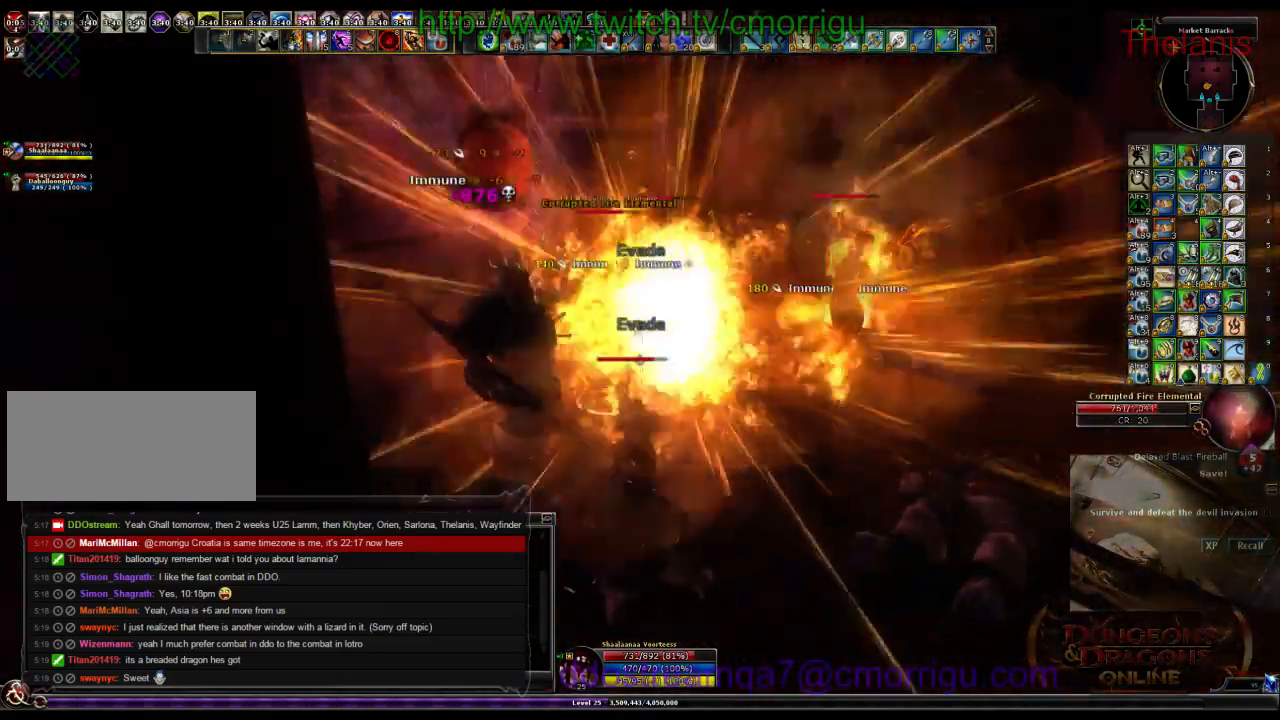
{"keys": ["1"], "events": [[33, "d", "down"], [200, "w", "down"], [333, "d", "up"], [433, "1", "down"], [467, "w", "up"]]}
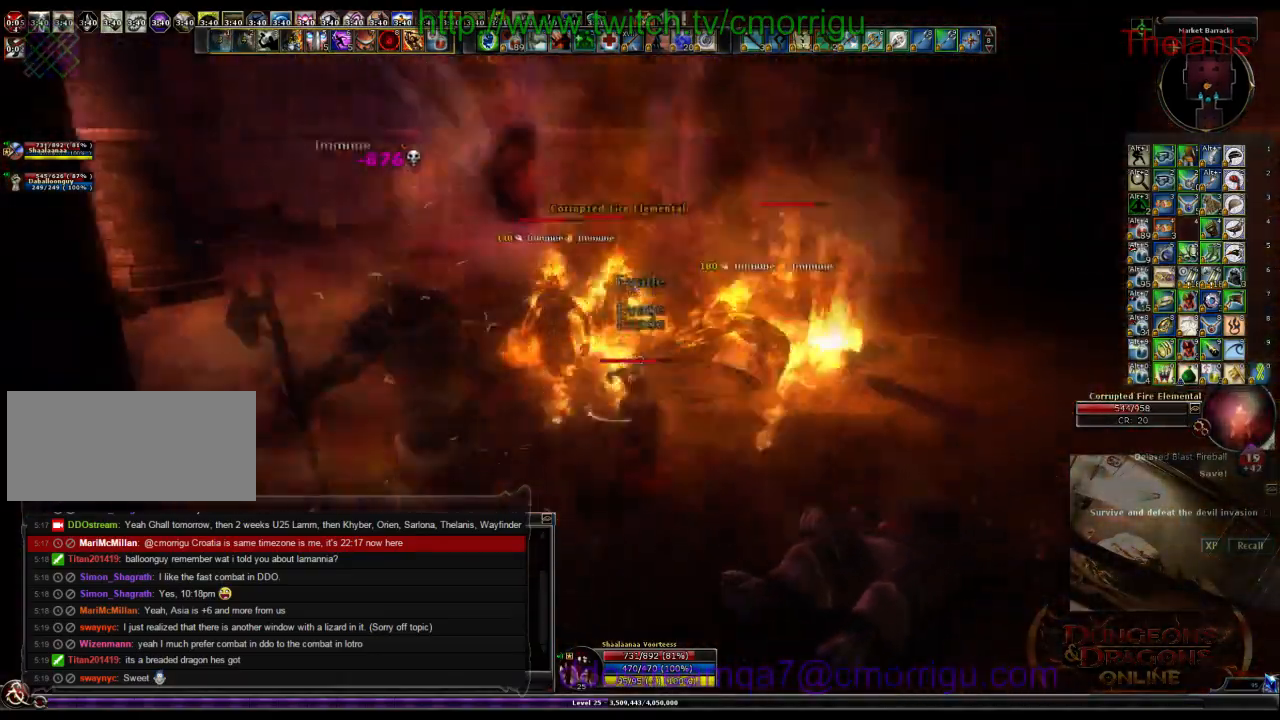
{"keys": [], "events": [[100, "1", "up"]]}
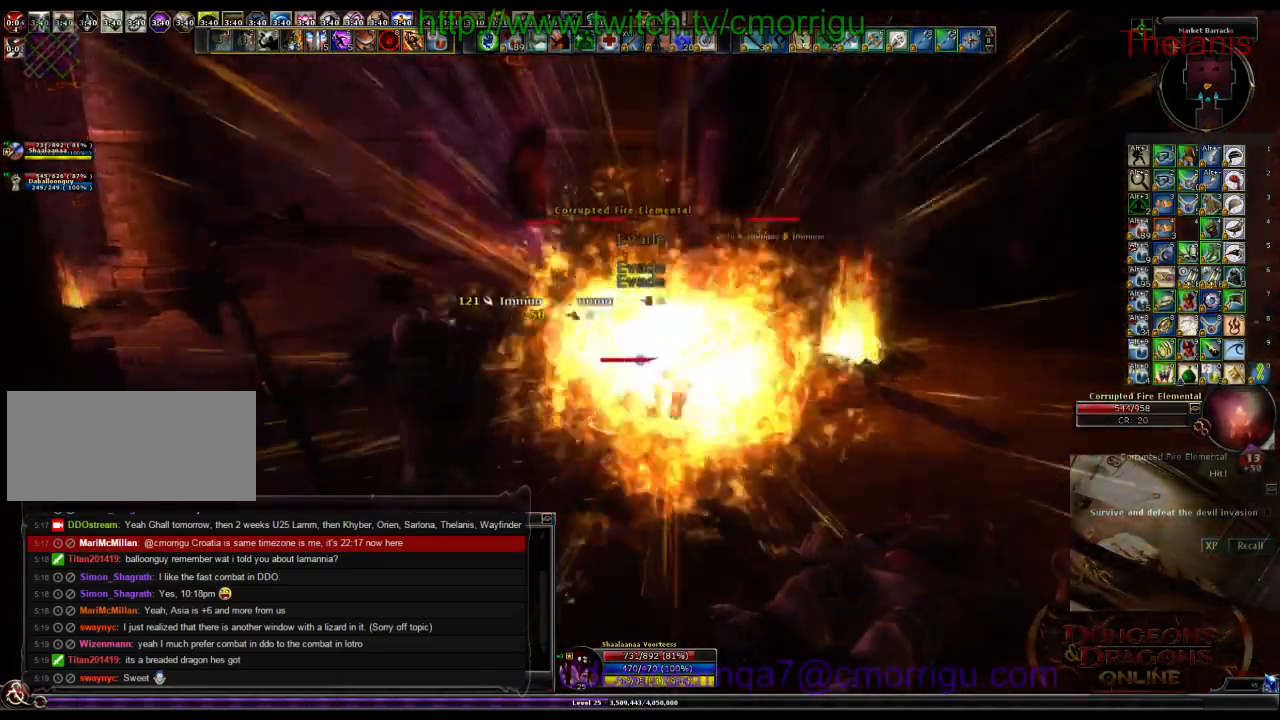
{"keys": [], "events": [[33, "w", "down"], [133, "2", "down"], [233, "w", "up"], [300, "2", "up"]]}